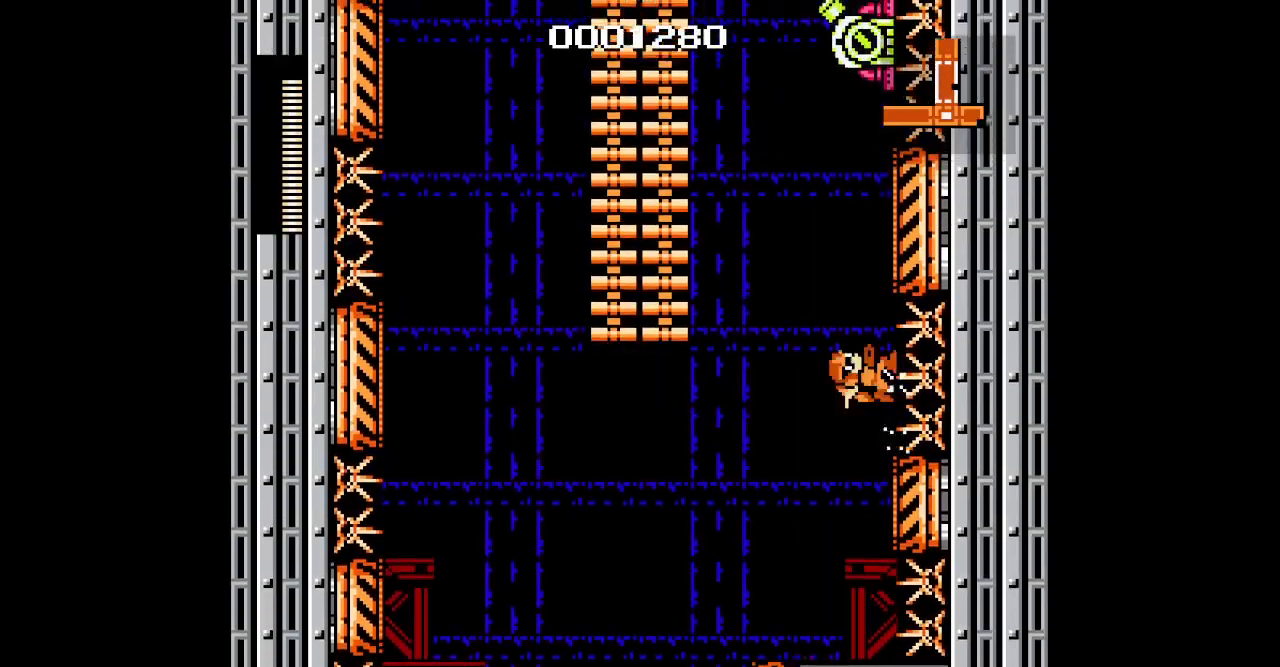
Gameplay with a controller (PlayStation layout); each line is a JSON object with the inputs held at the frame after it. "events" lists button and stick changes between this image and that frame as [ms after this image, input, new state], when the widget could be followed in between. Not read: CIRCLE CROSS HOME L2 L3 R2 R3 SELECT SQUARE START TRIANGLE keyboard_mouse.
{"buttons": ["DPAD_RIGHT"], "events": []}
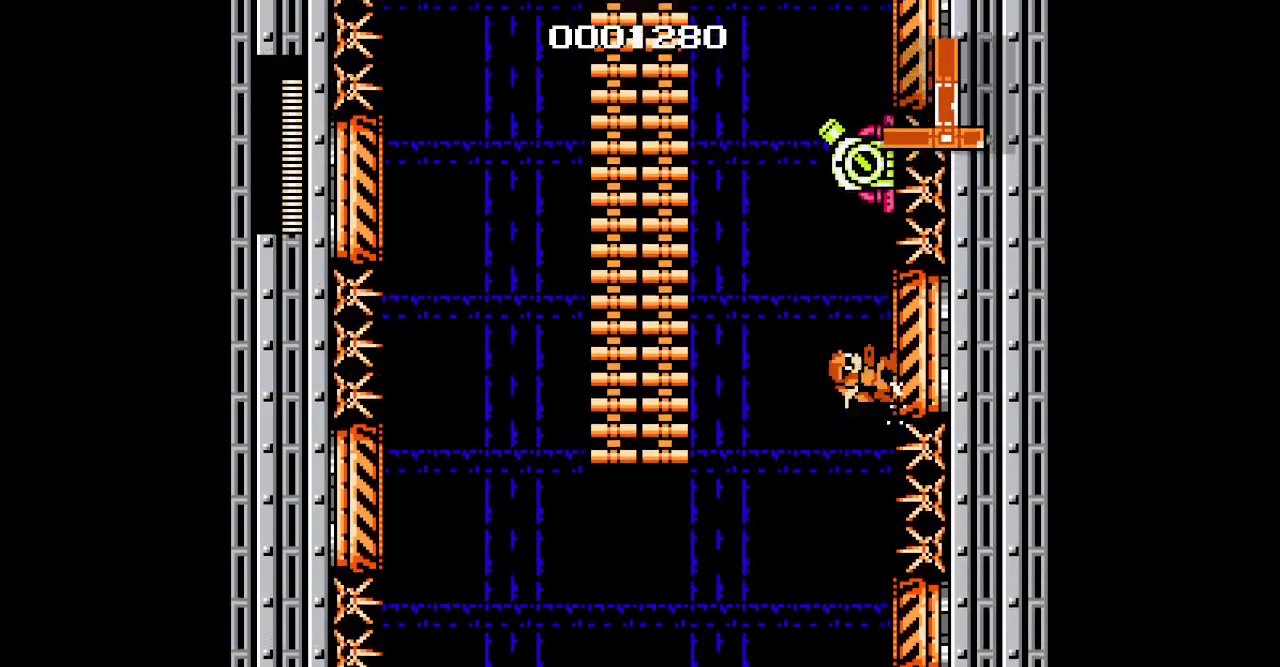
{"buttons": []}
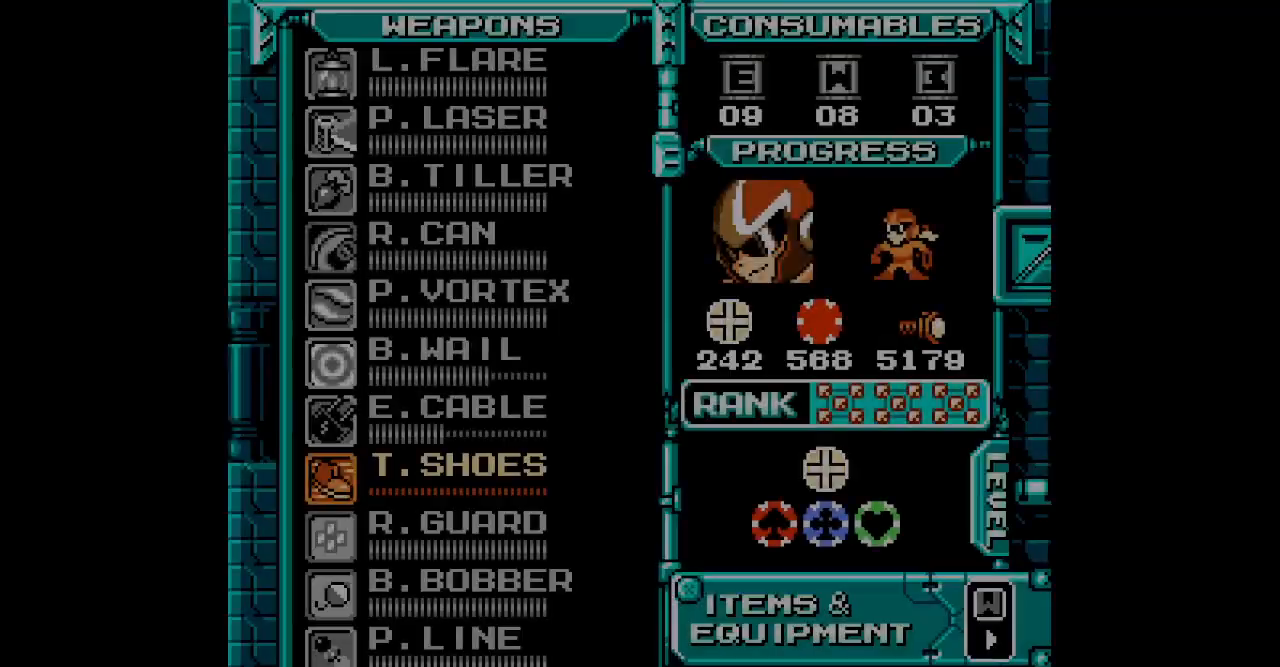
{"buttons": [], "events": []}
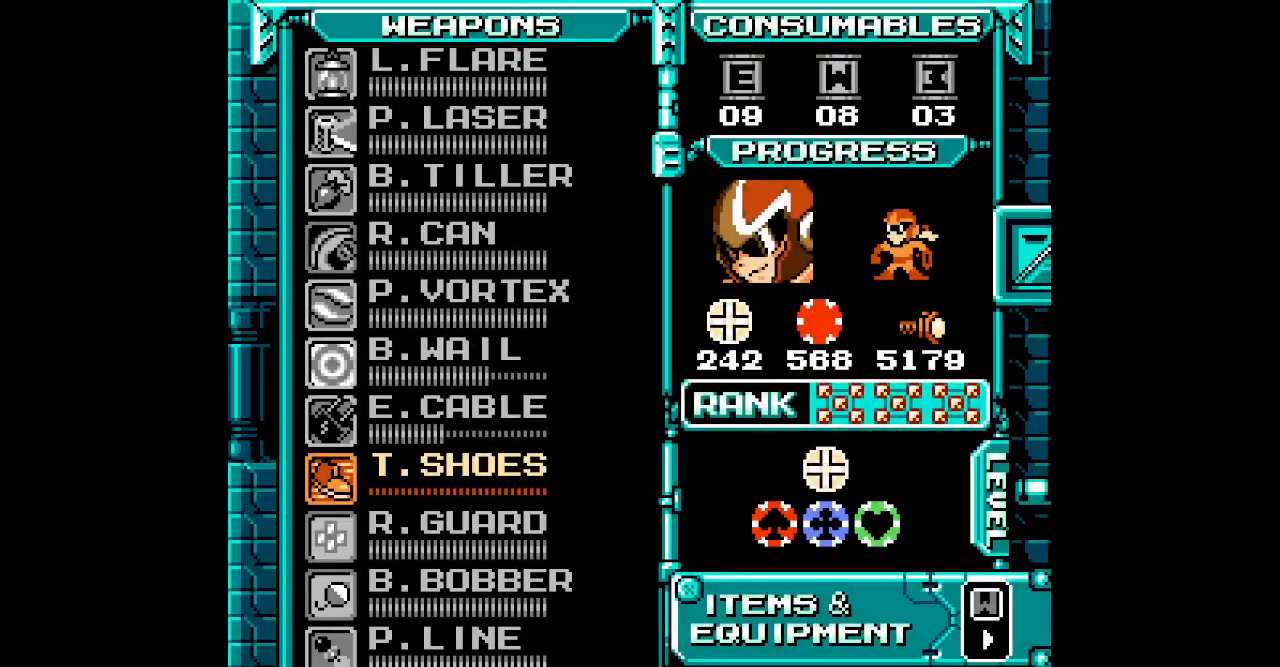
{"buttons": [], "events": []}
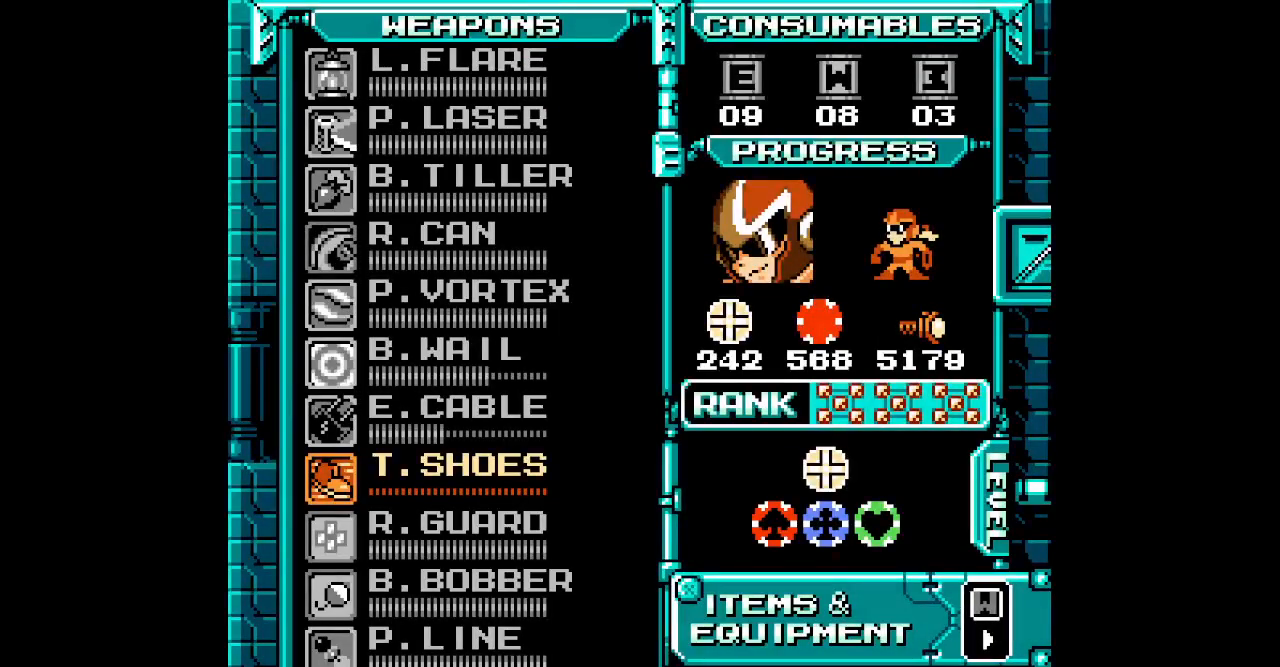
{"buttons": ["DPAD_UP"], "events": [[450, "DPAD_UP", "down"]]}
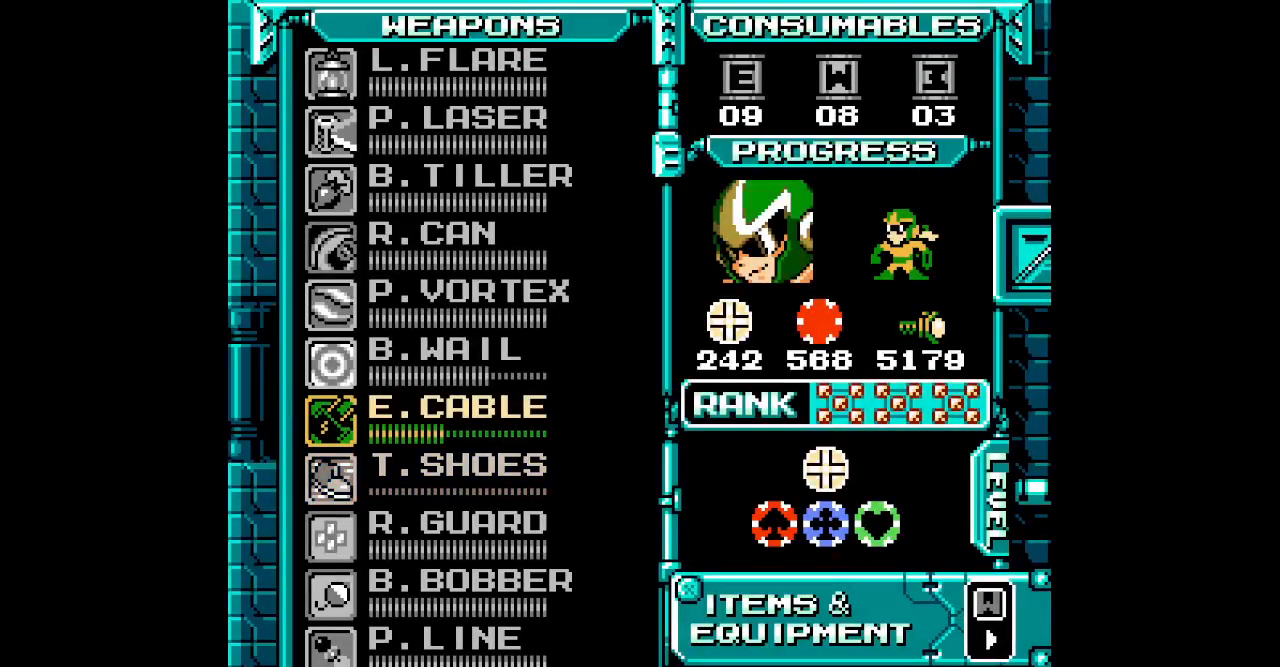
{"buttons": [], "events": [[50, "DPAD_UP", "up"], [150, "DPAD_UP", "down"], [233, "DPAD_UP", "up"]]}
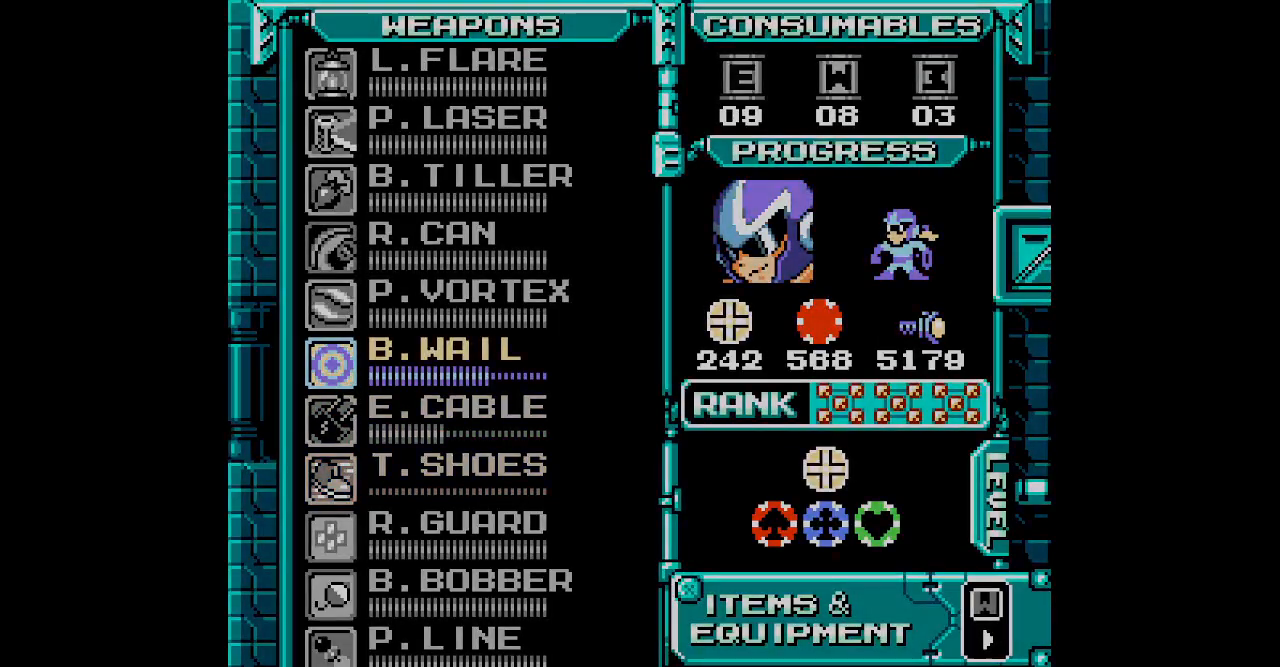
{"buttons": ["DPAD_RIGHT"]}